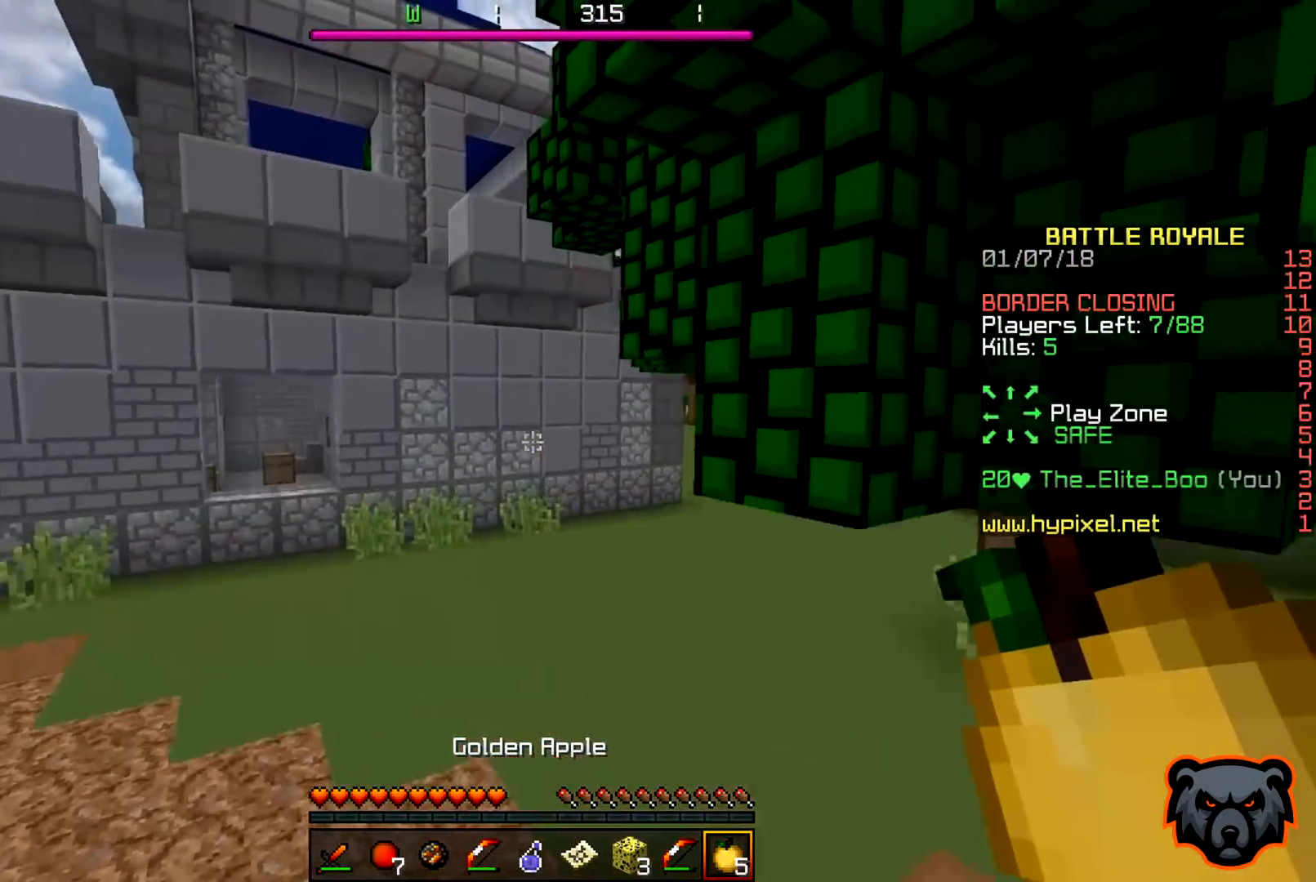
Gameplay with keyboard; each line is a JSON object with the keys held at the frame after it. "events" lists presses ("down") and releases ("up") of "a", "d", "s" and "w" between this image and that frame as [ms after this image, input, new state], when the widget could be followed in between. No other keys are recorded. Mouse input is not recorded.
{"keys": ["w"], "events": []}
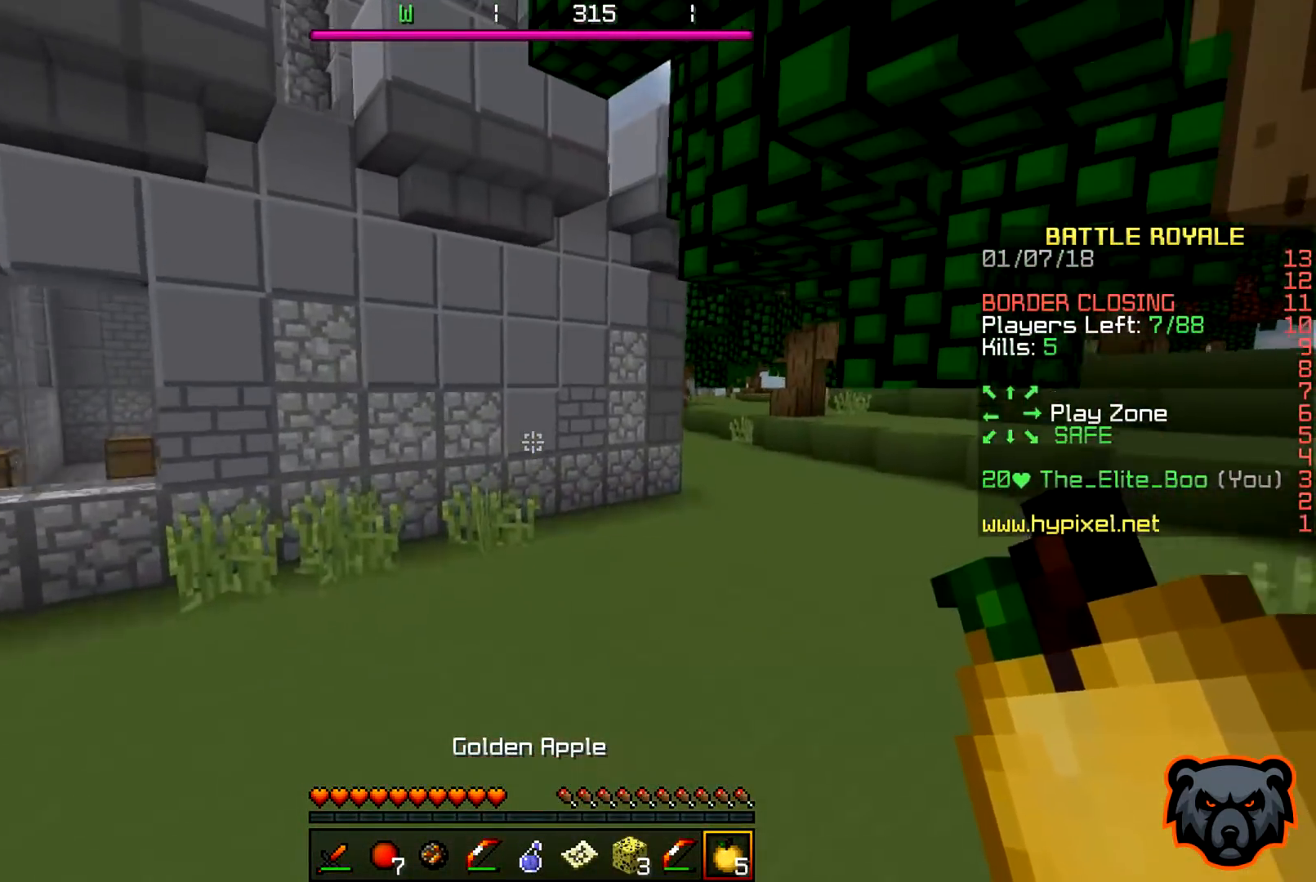
{"keys": ["d", "w"], "events": [[33, "d", "down"]]}
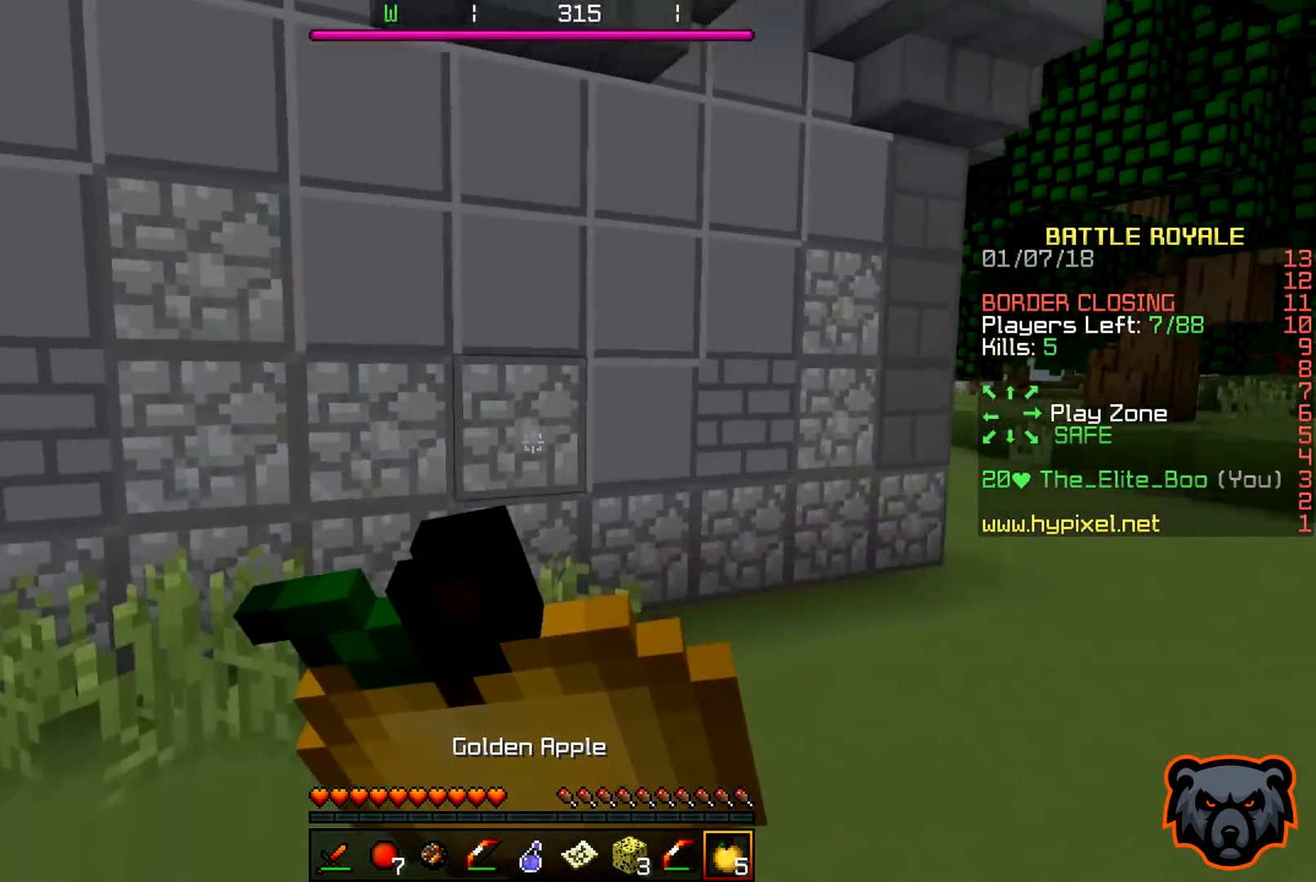
{"keys": ["d", "w"], "events": []}
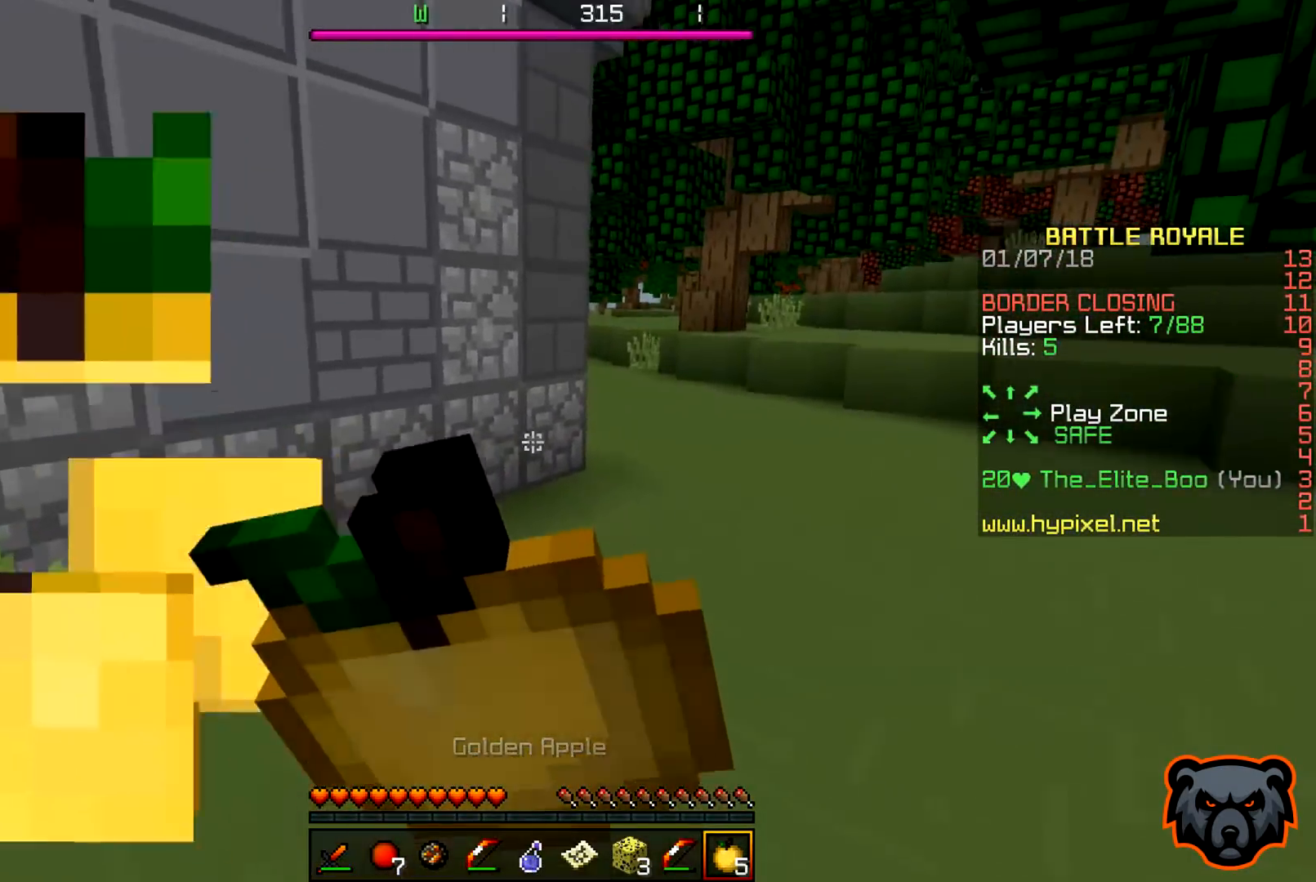
{"keys": ["w"], "events": [[283, "d", "up"]]}
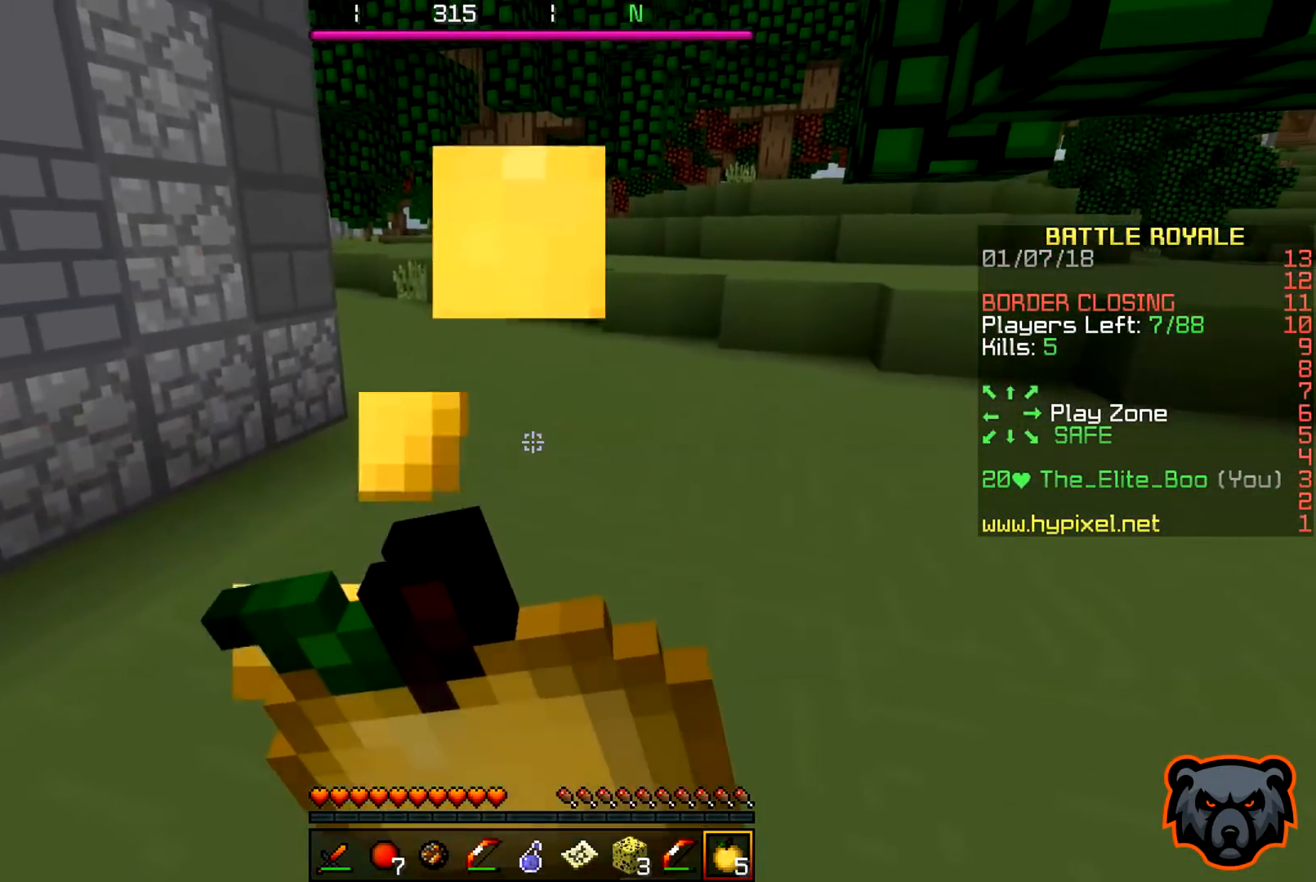
{"keys": ["w"], "events": []}
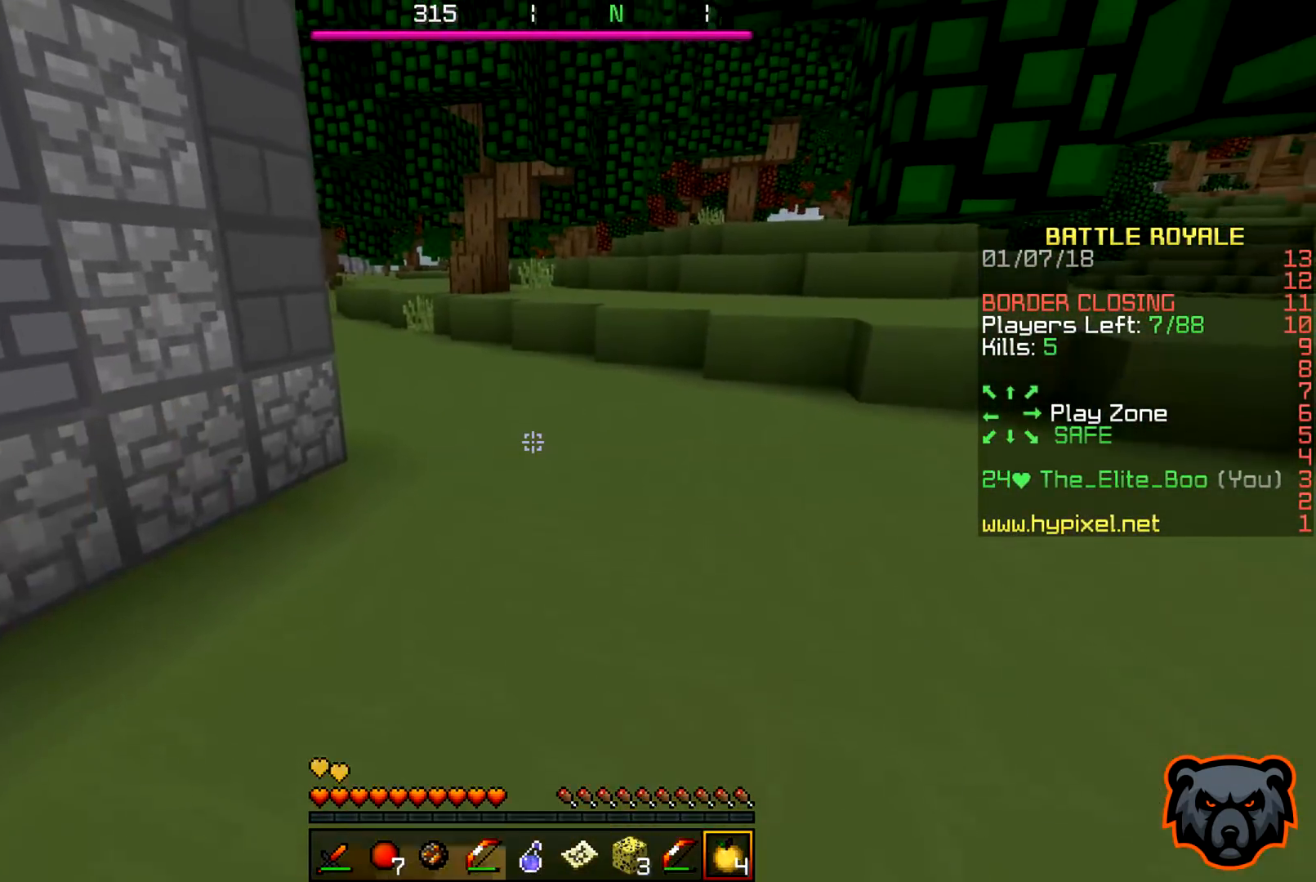
{"keys": ["w"], "events": []}
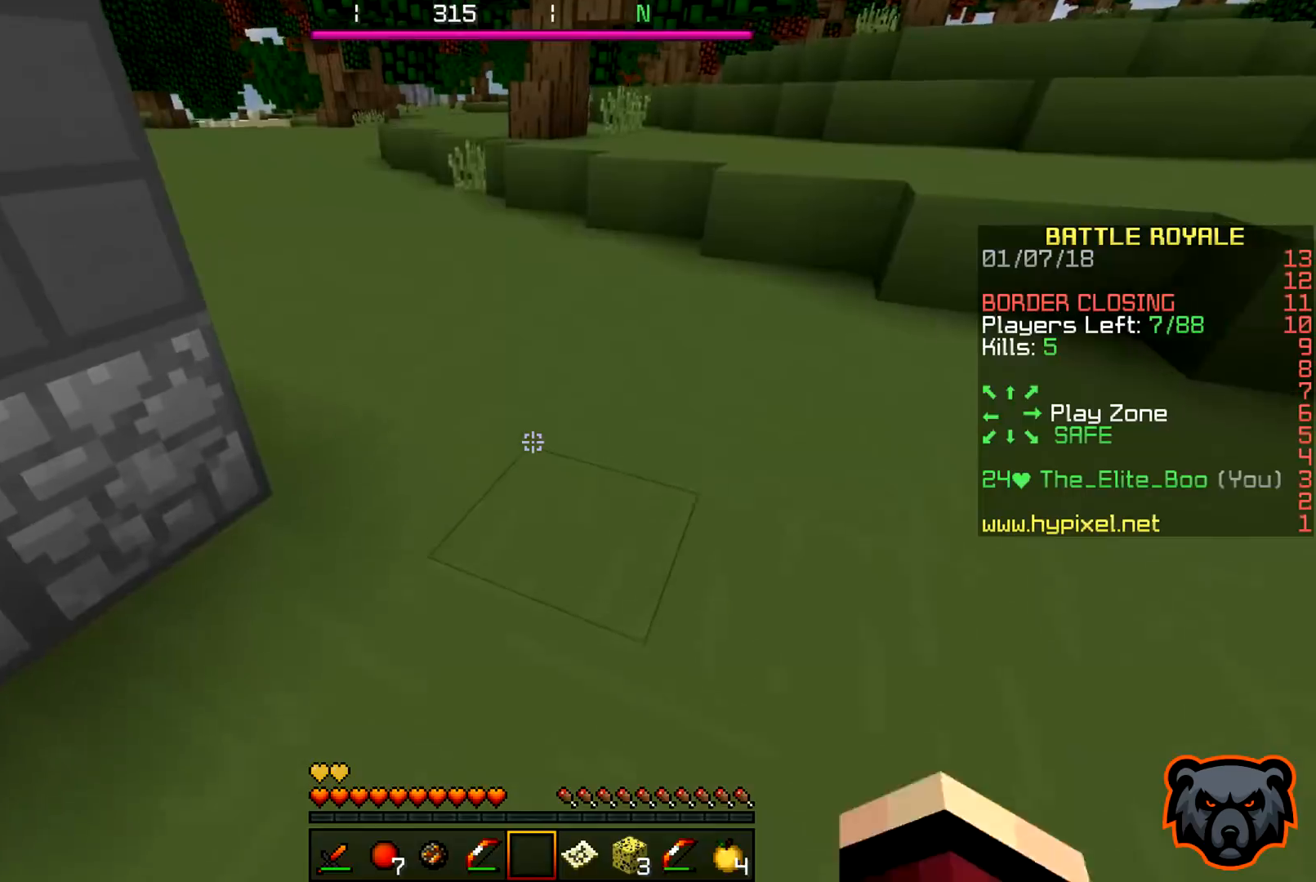
{"keys": ["w"], "events": []}
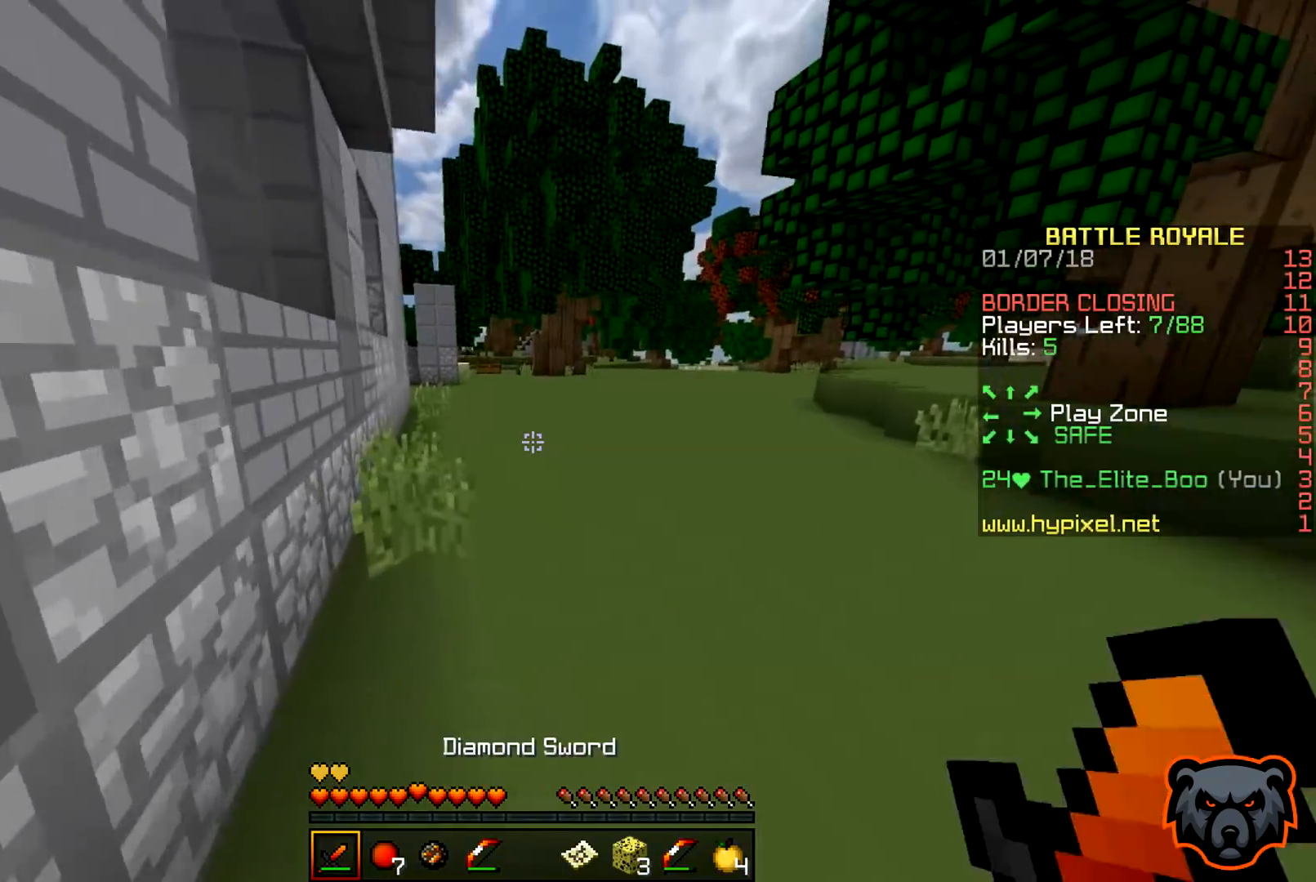
{"keys": ["w"], "events": []}
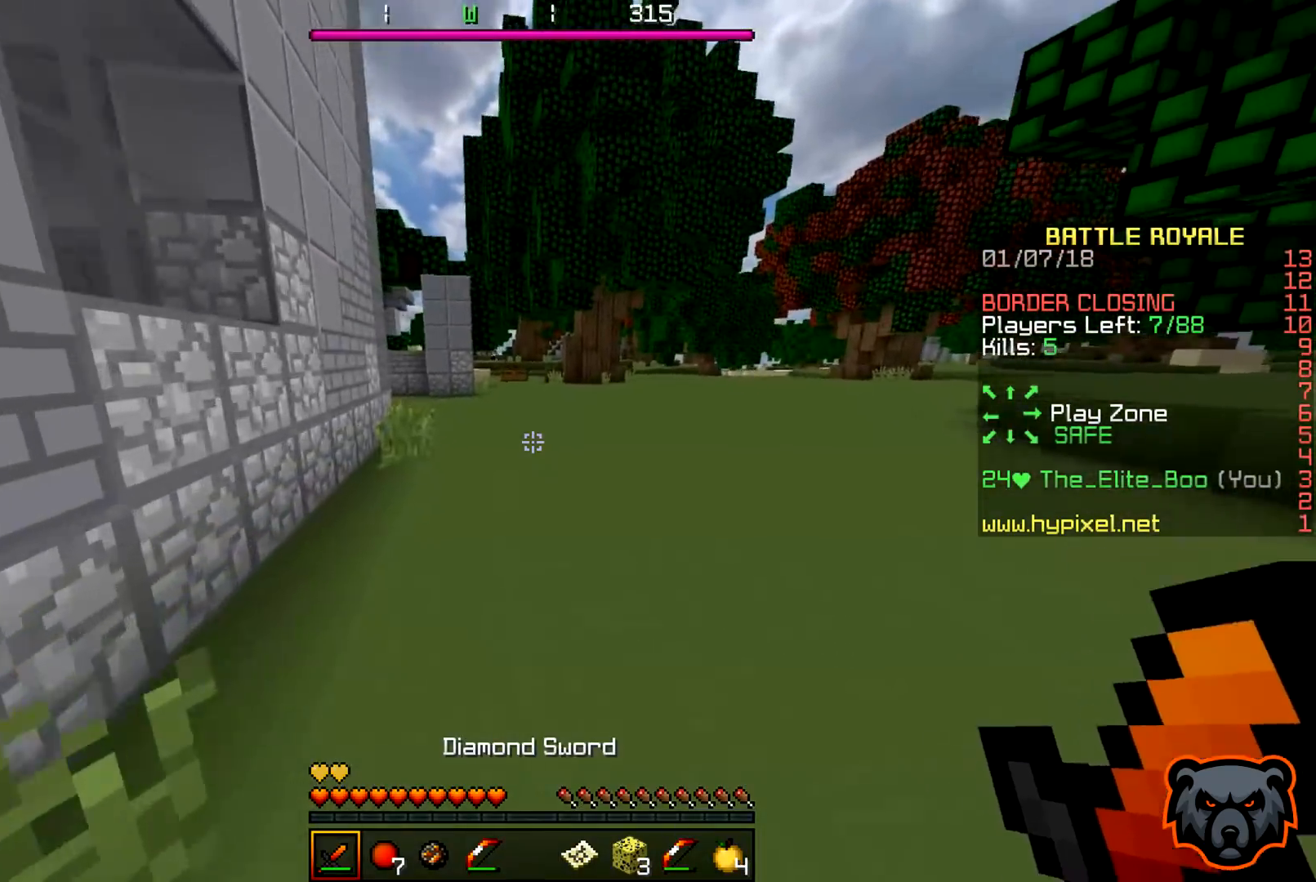
{"keys": ["w"], "events": []}
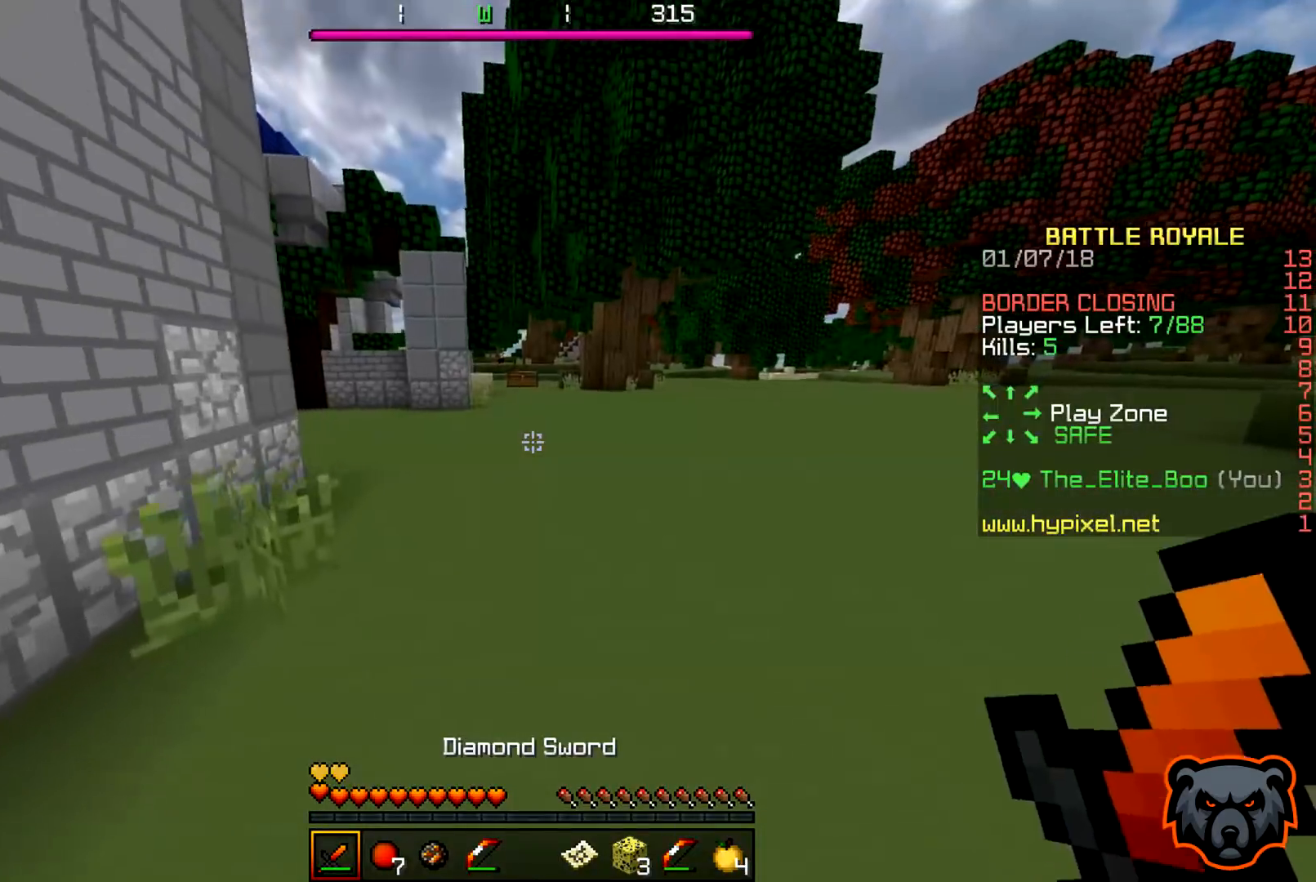
{"keys": ["w"], "events": []}
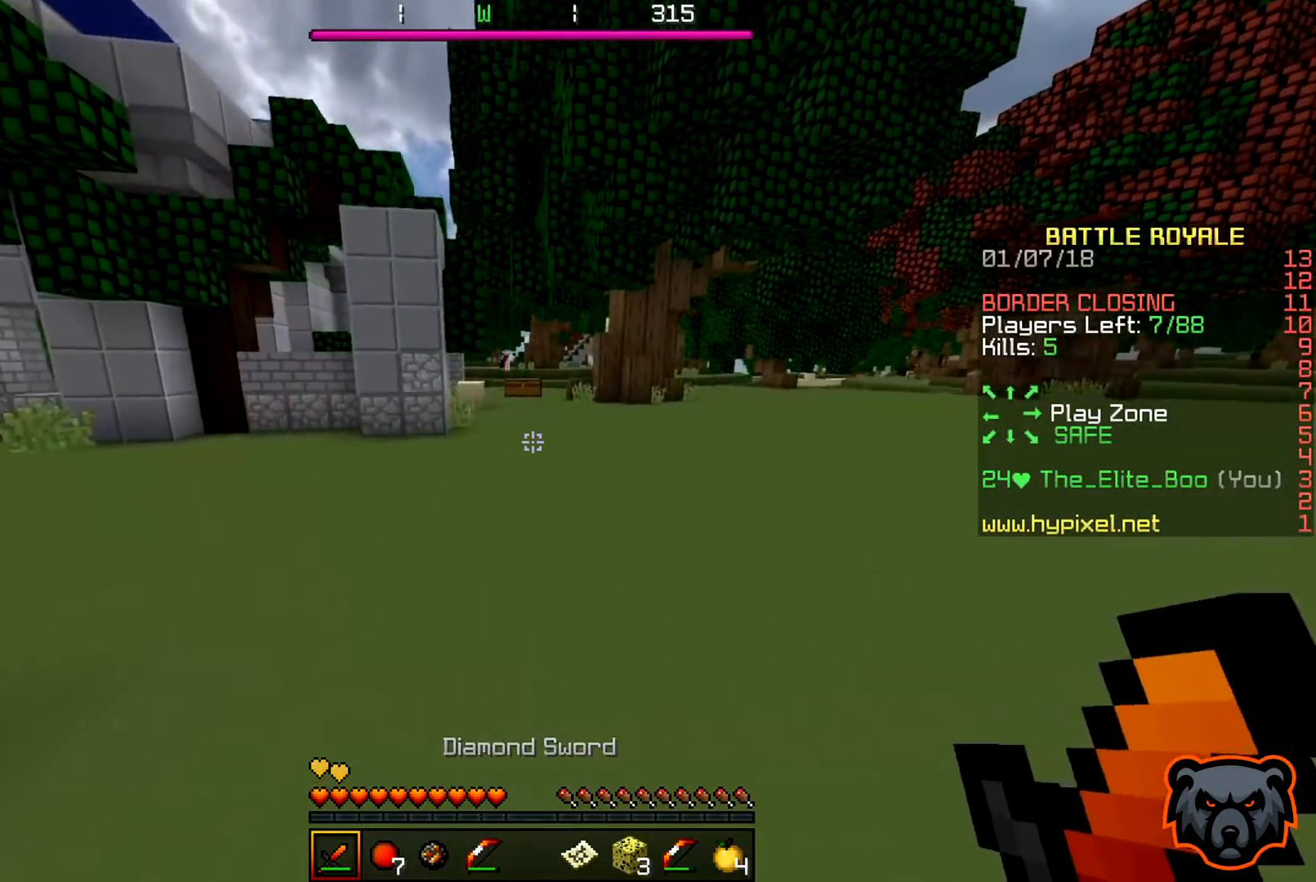
{"keys": ["w"], "events": [[117, "d", "down"], [400, "d", "up"]]}
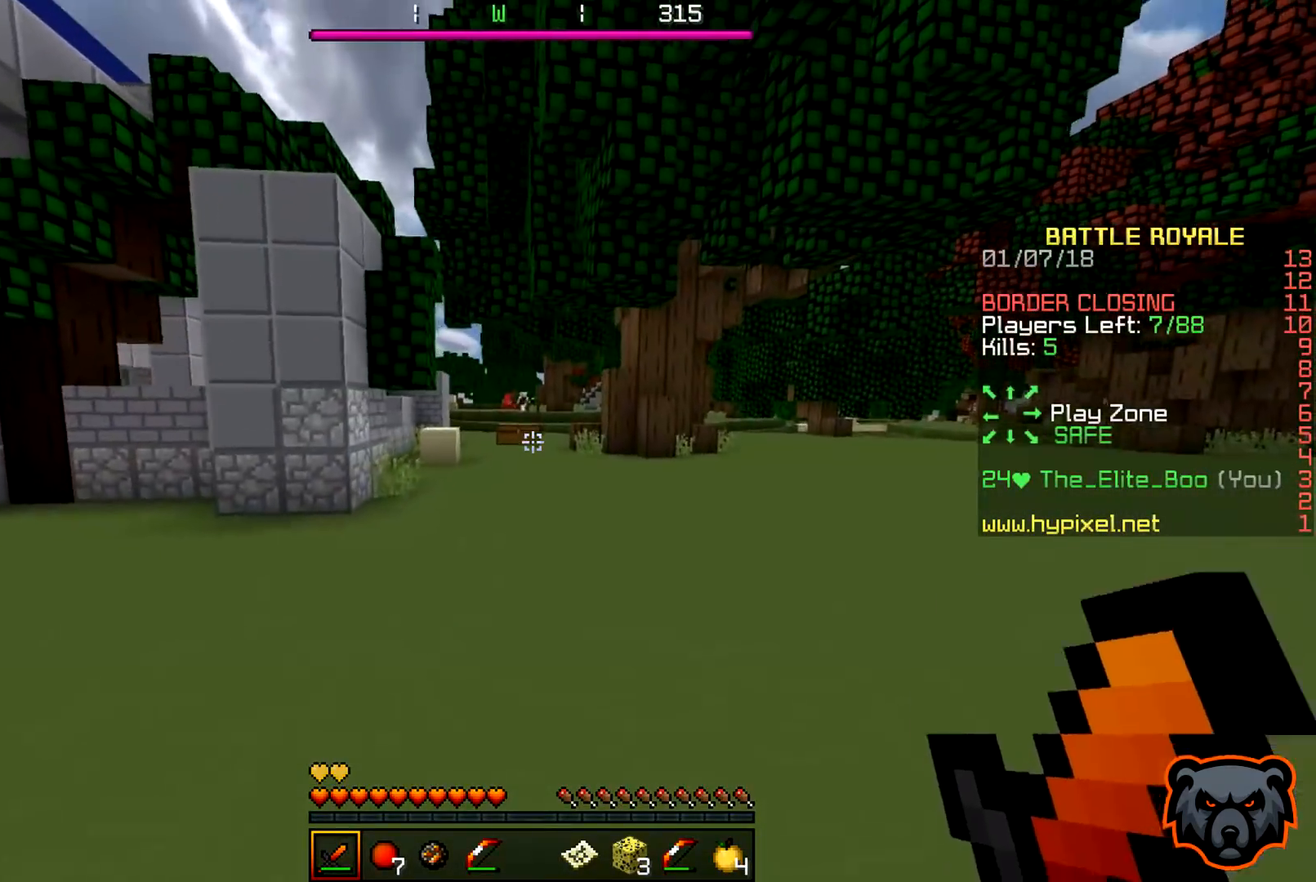
{"keys": ["w"], "events": []}
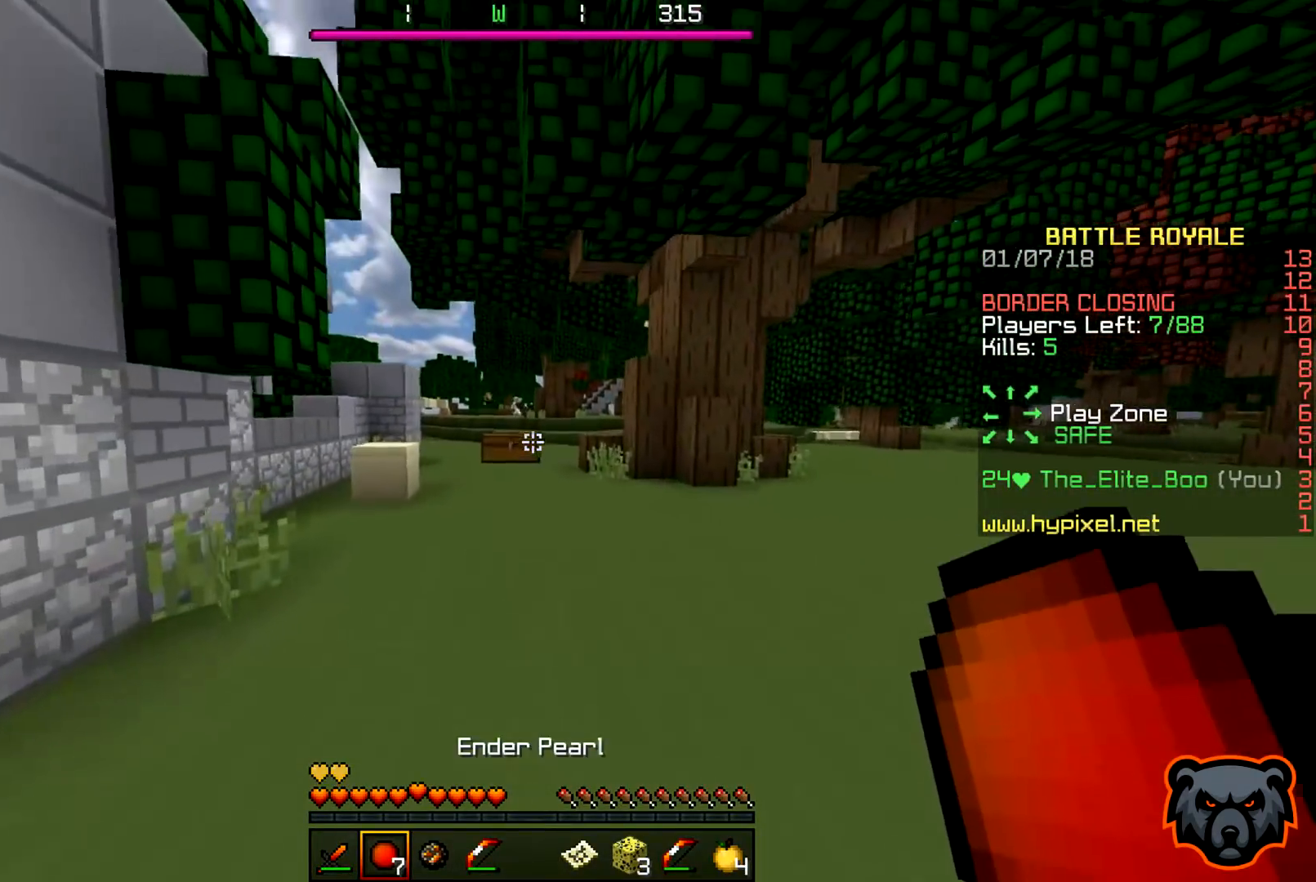
{"keys": ["w"], "events": []}
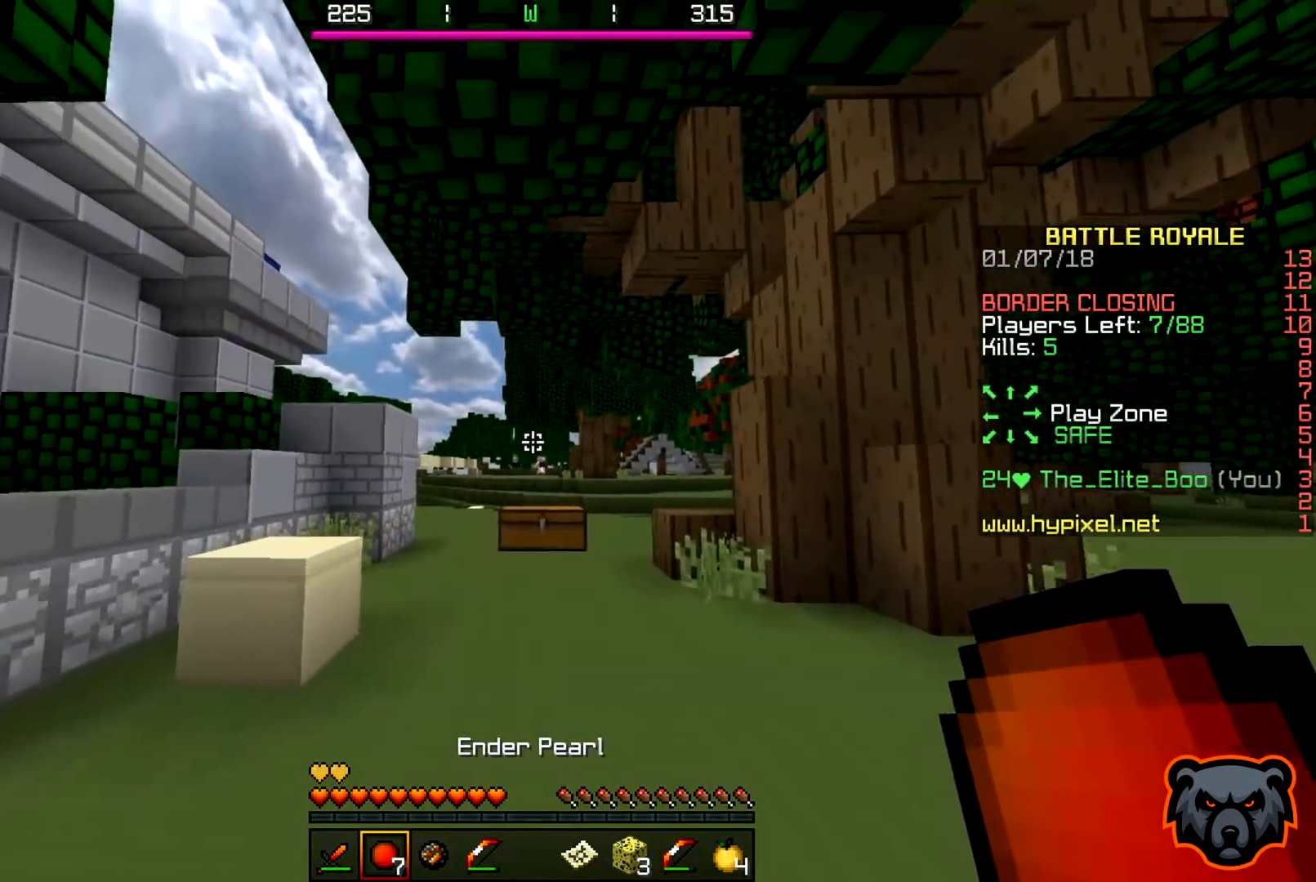
{"keys": ["w"], "events": [[33, "a", "down"], [250, "a", "up"]]}
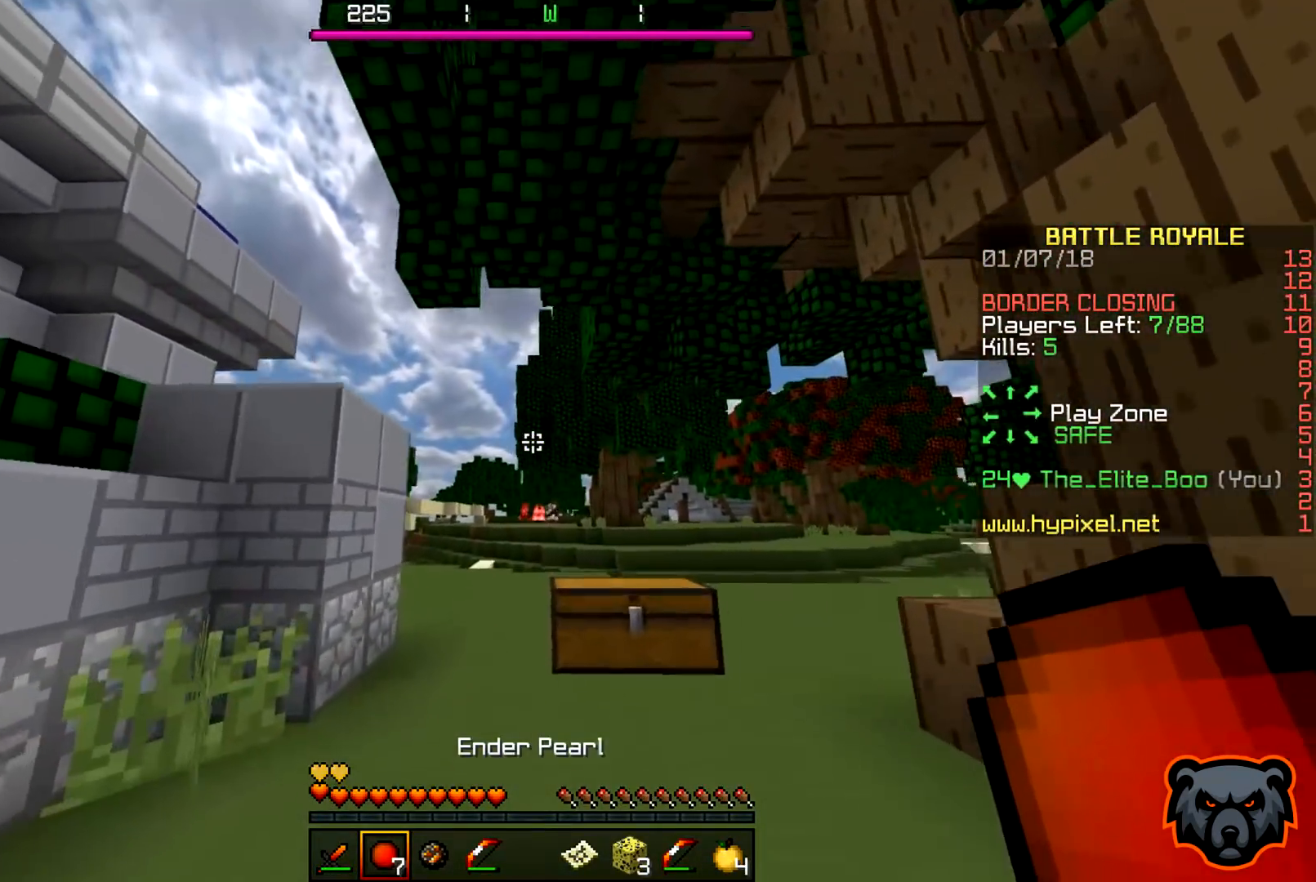
{"keys": ["w"], "events": []}
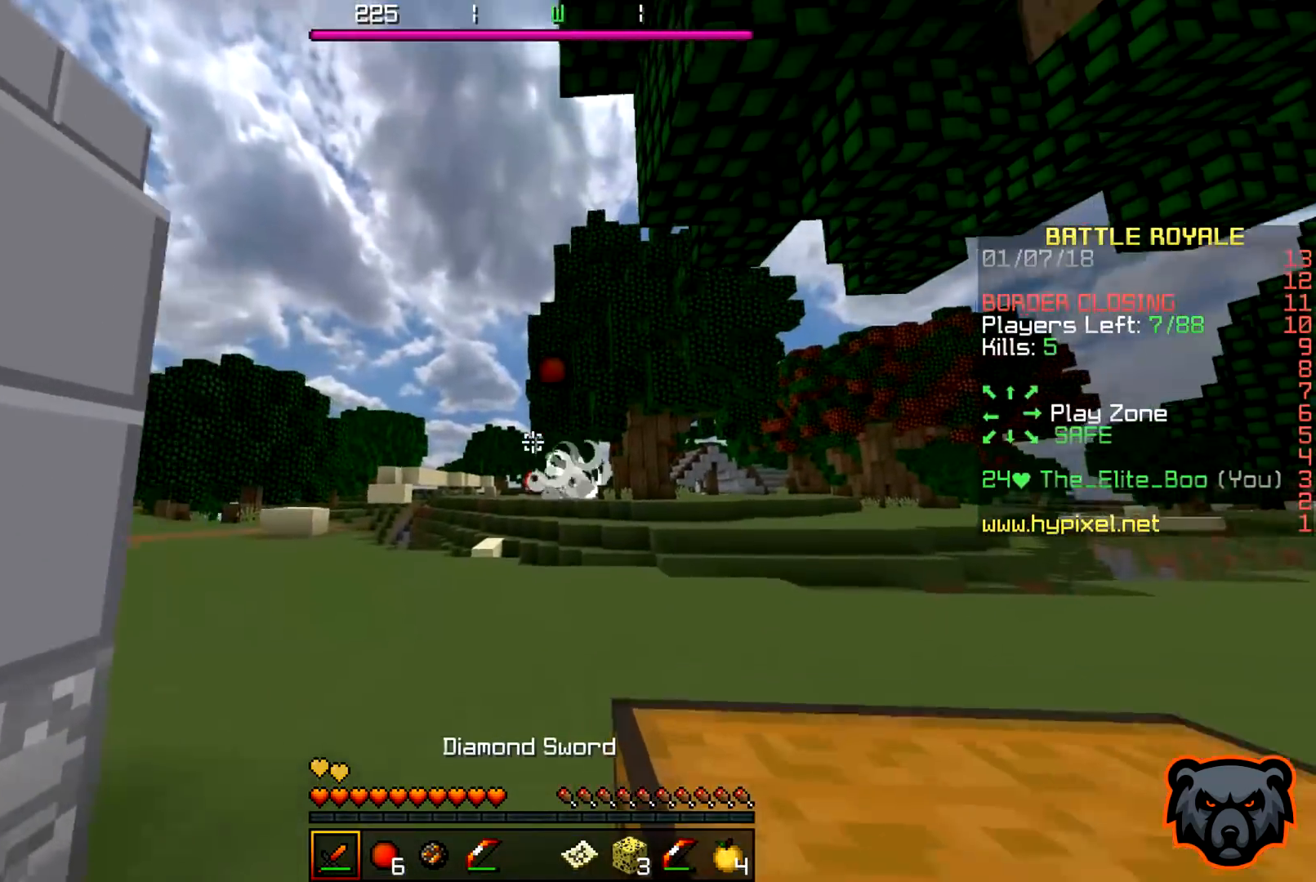
{"keys": ["a", "w"], "events": [[167, "a", "down"]]}
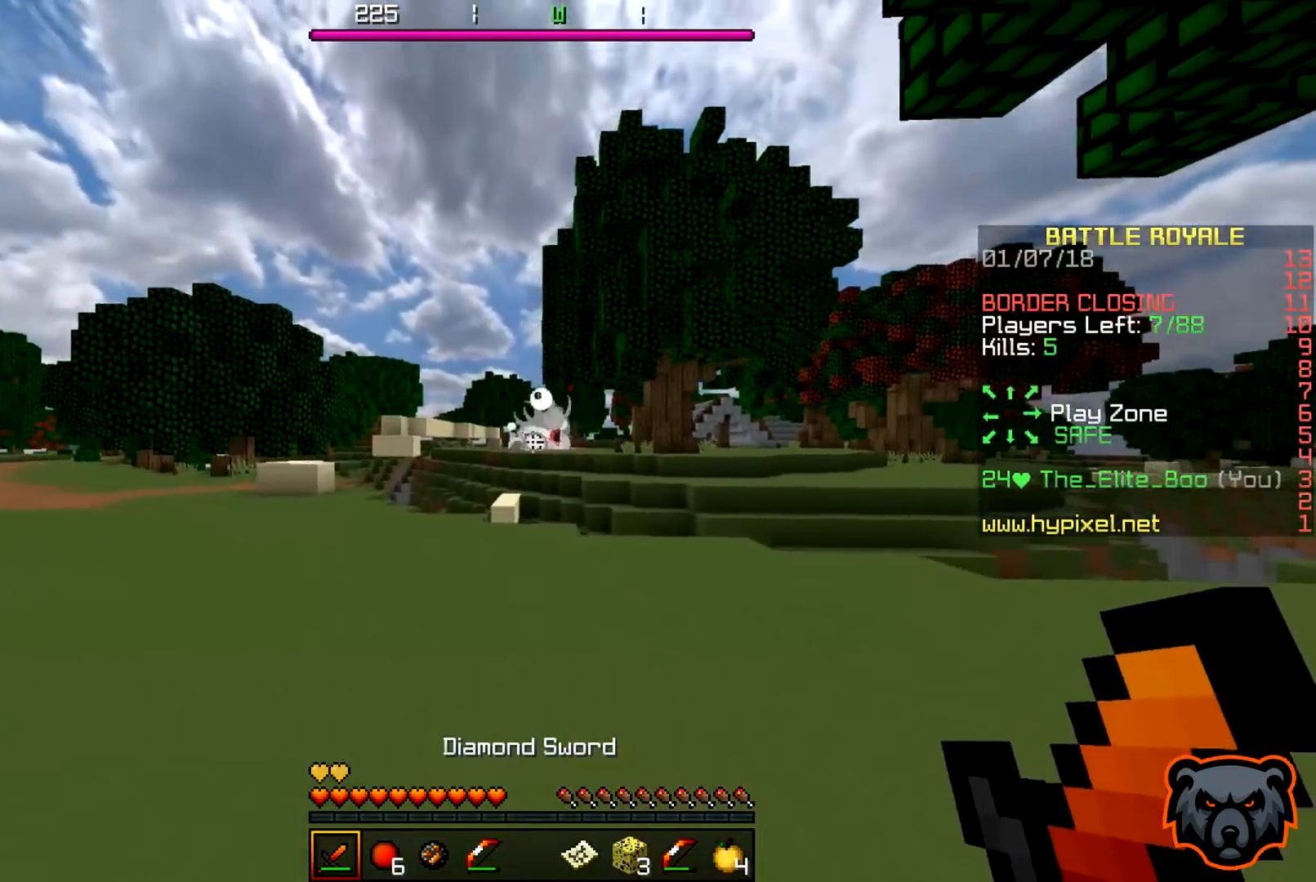
{"keys": ["w"], "events": [[17, "a", "up"]]}
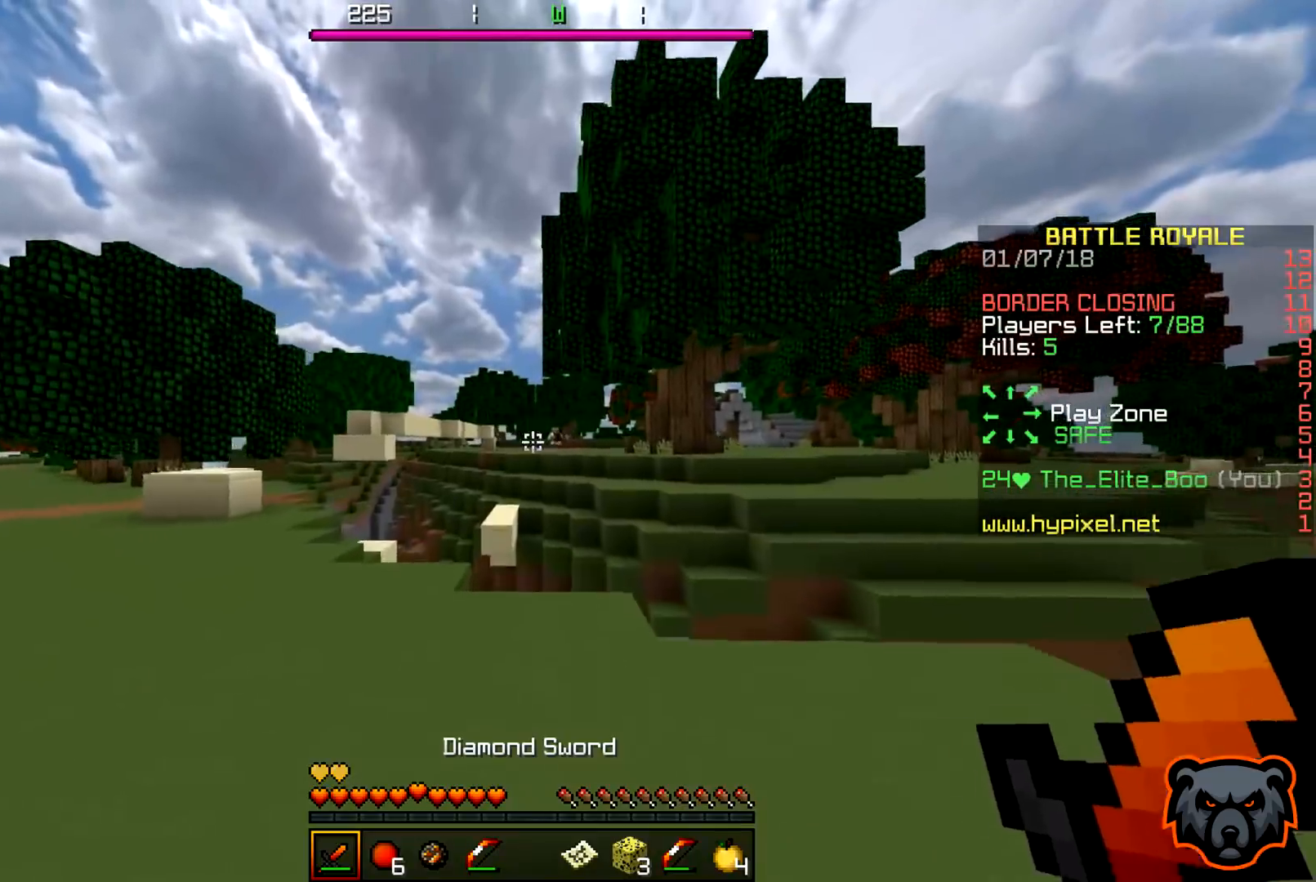
{"keys": ["w"], "events": []}
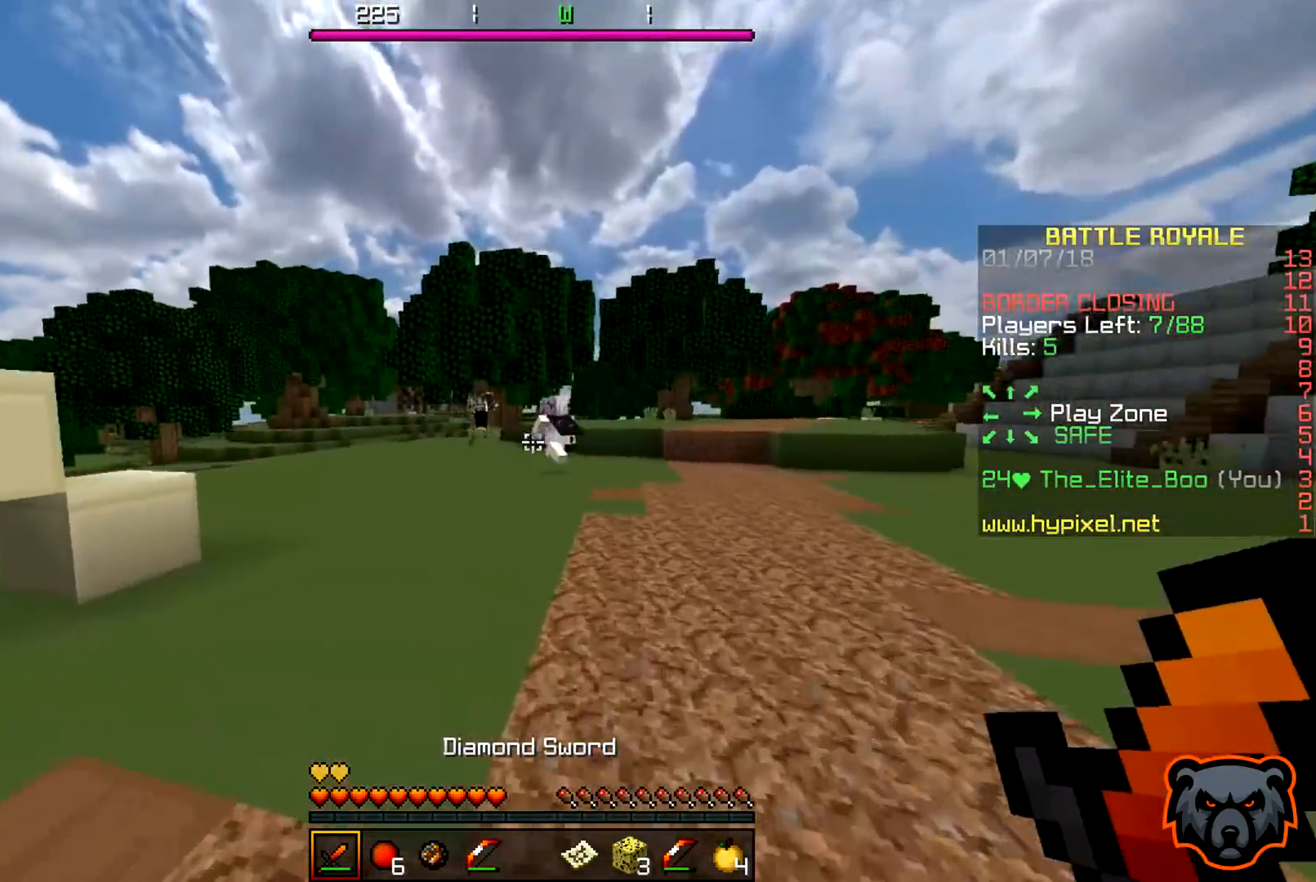
{"keys": ["w"], "events": []}
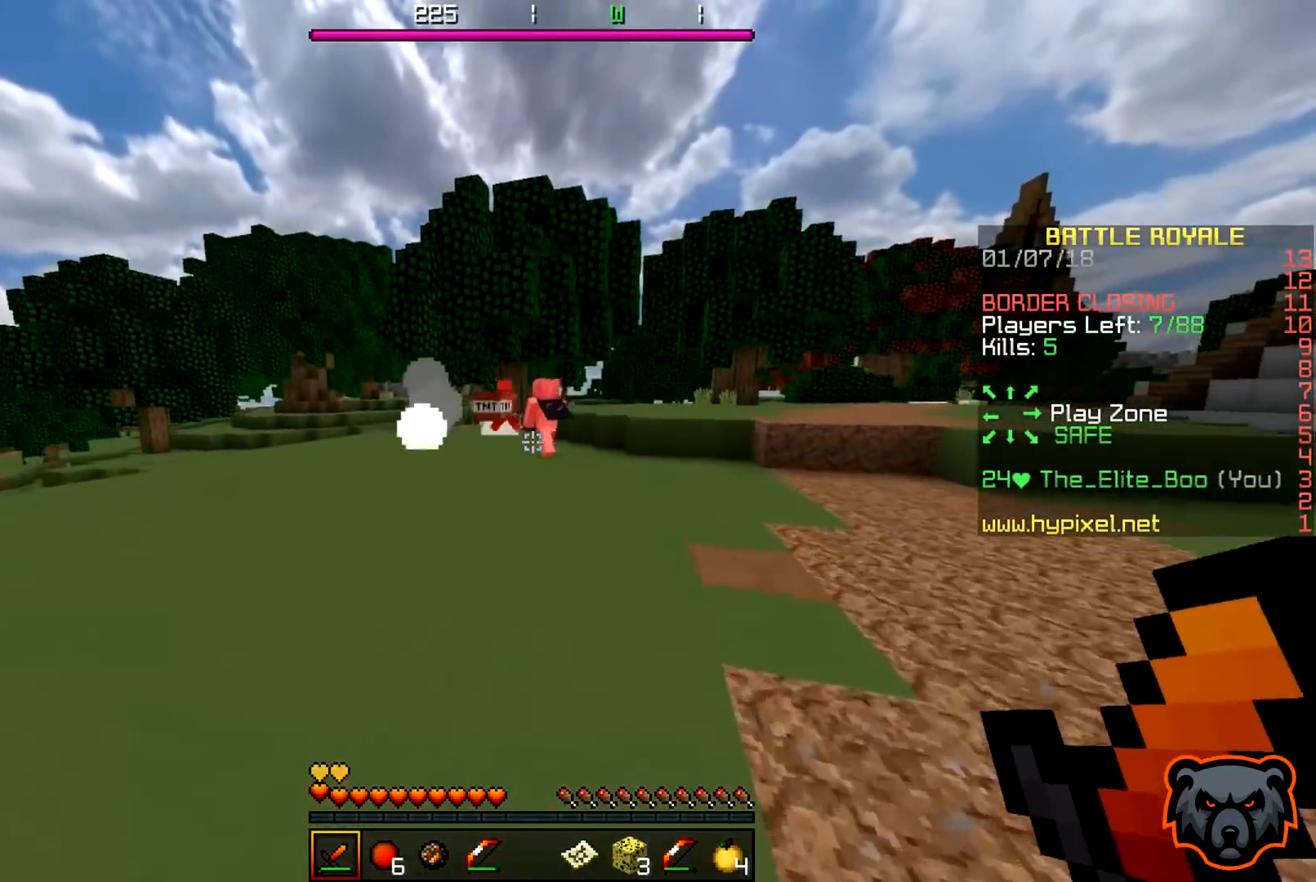
{"keys": ["w"], "events": []}
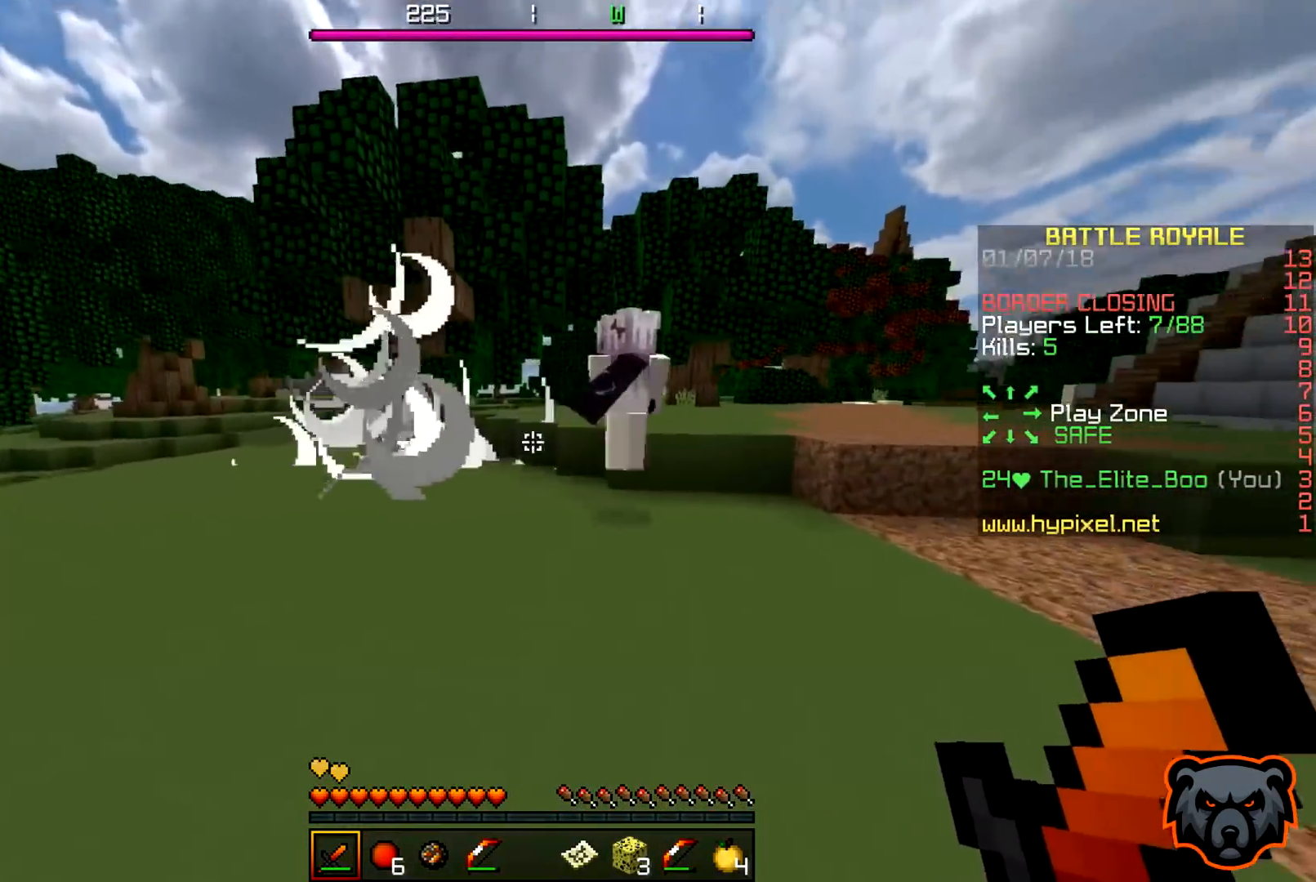
{"keys": ["w"], "events": []}
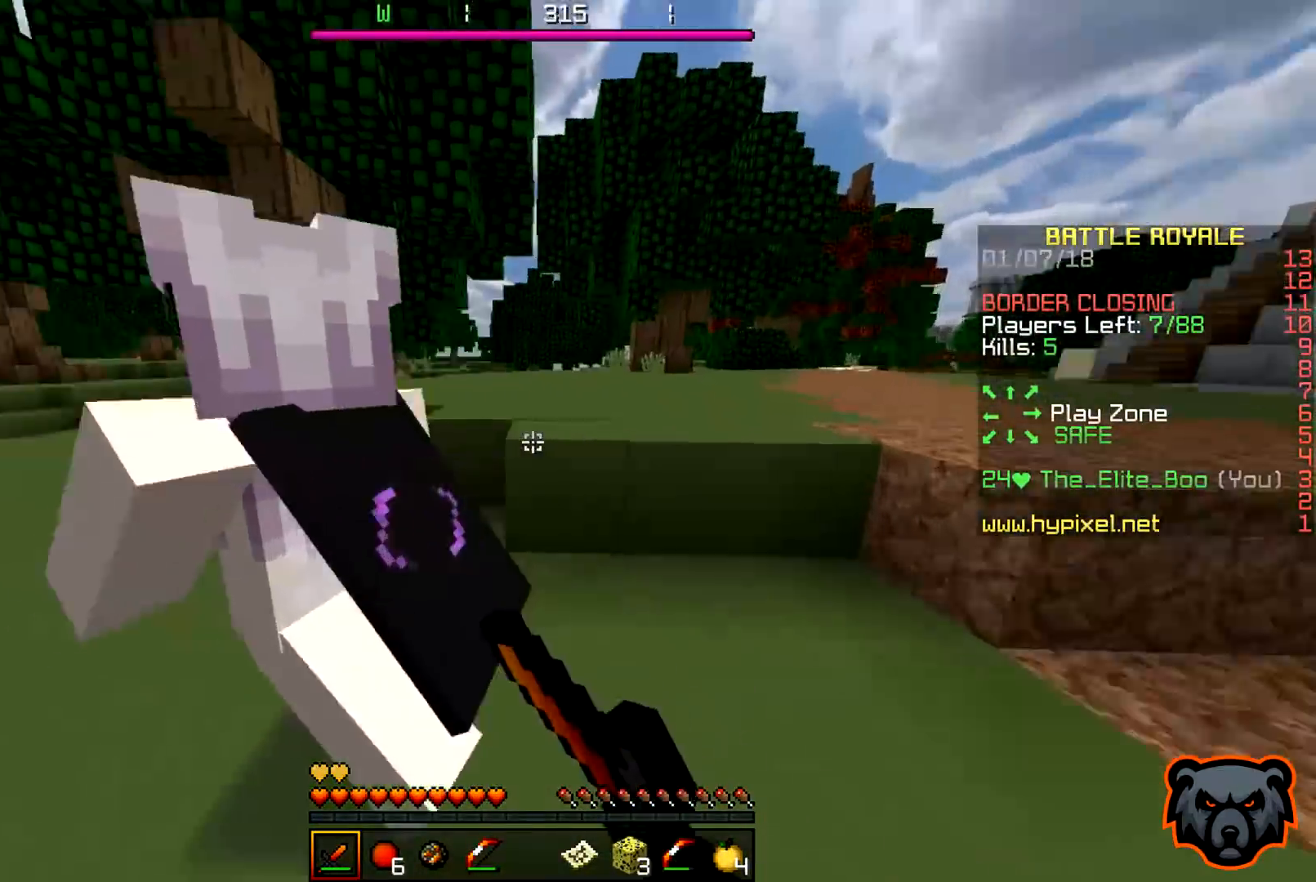
{"keys": ["w"], "events": [[67, "a", "down"], [283, "a", "up"]]}
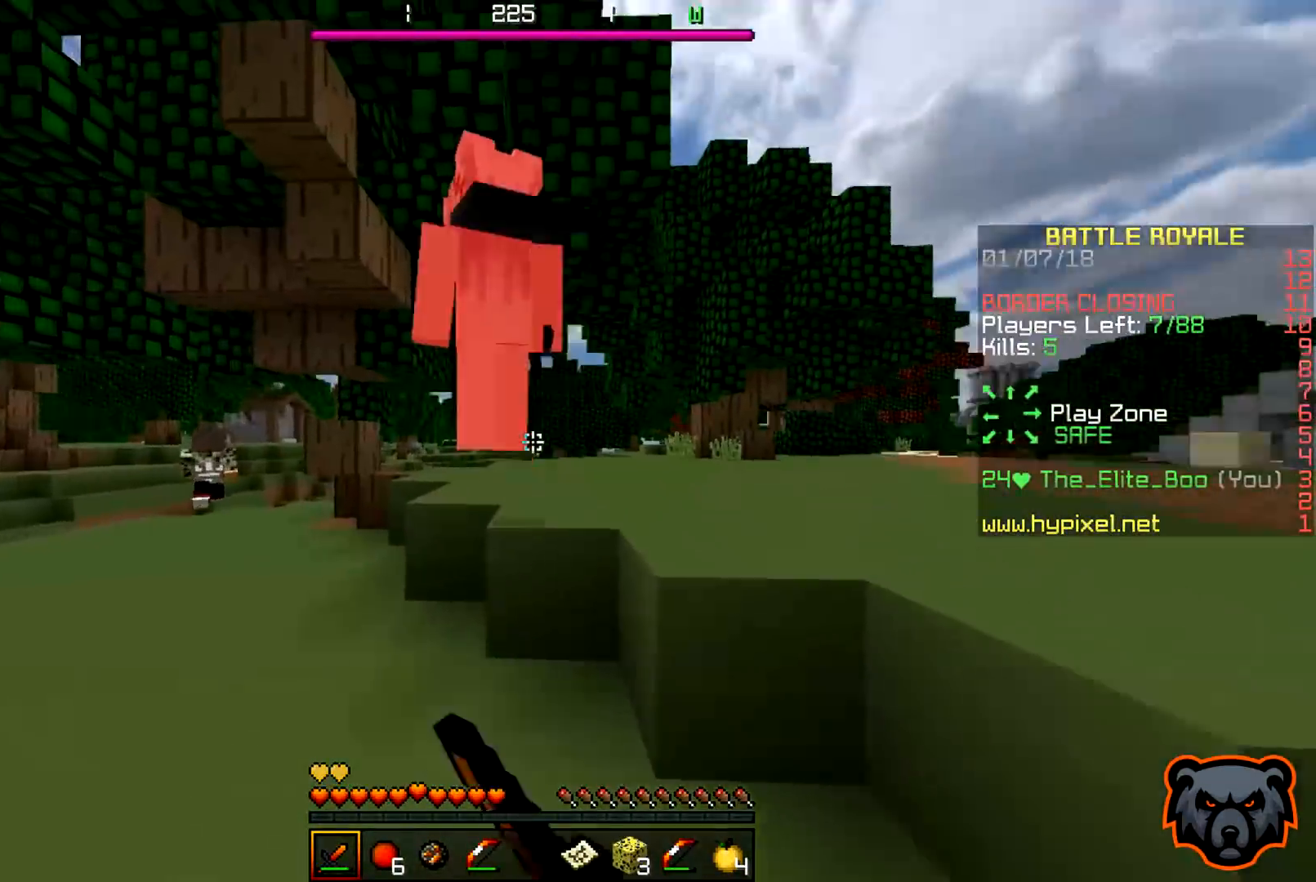
{"keys": ["d", "w"], "events": [[317, "d", "down"]]}
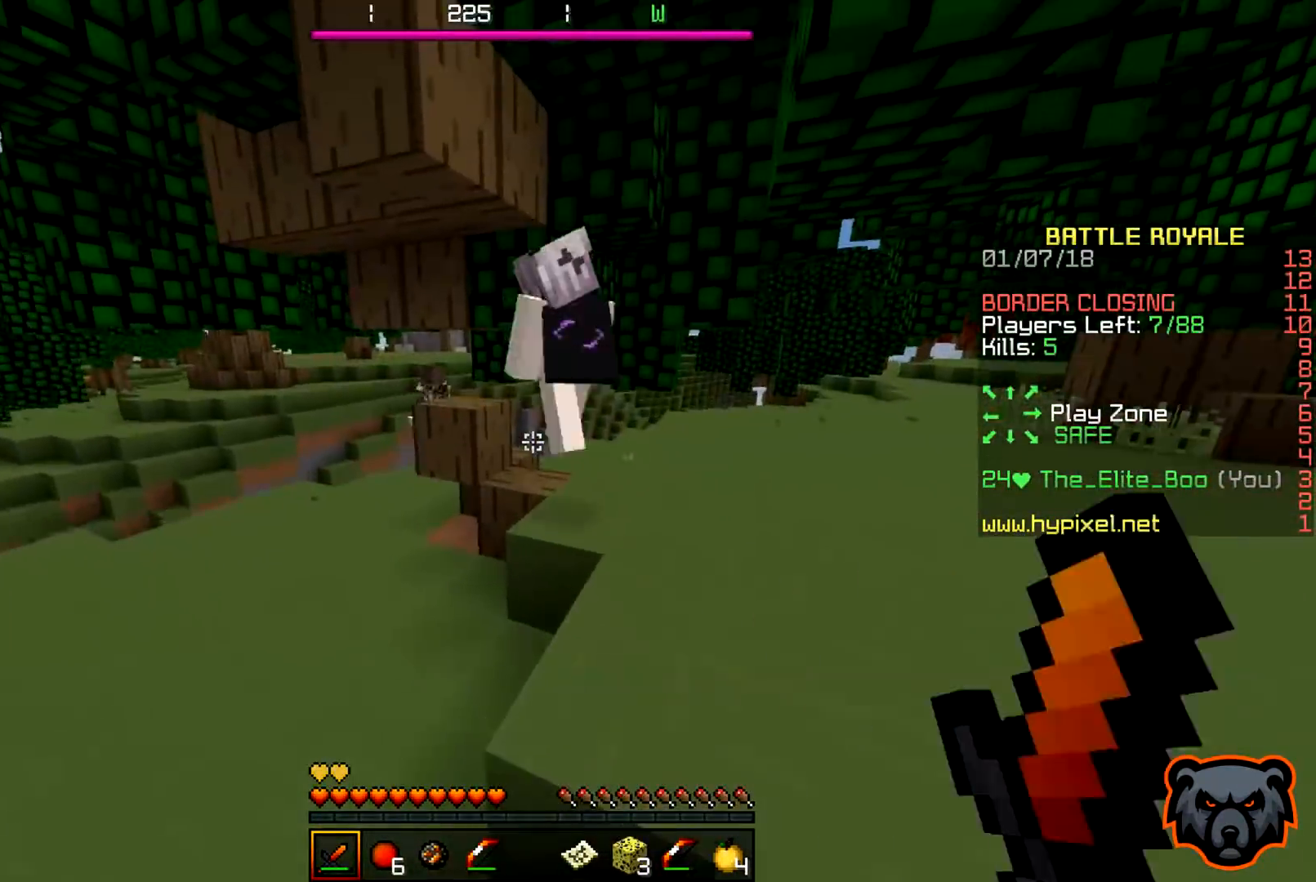
{"keys": ["d", "w"], "events": []}
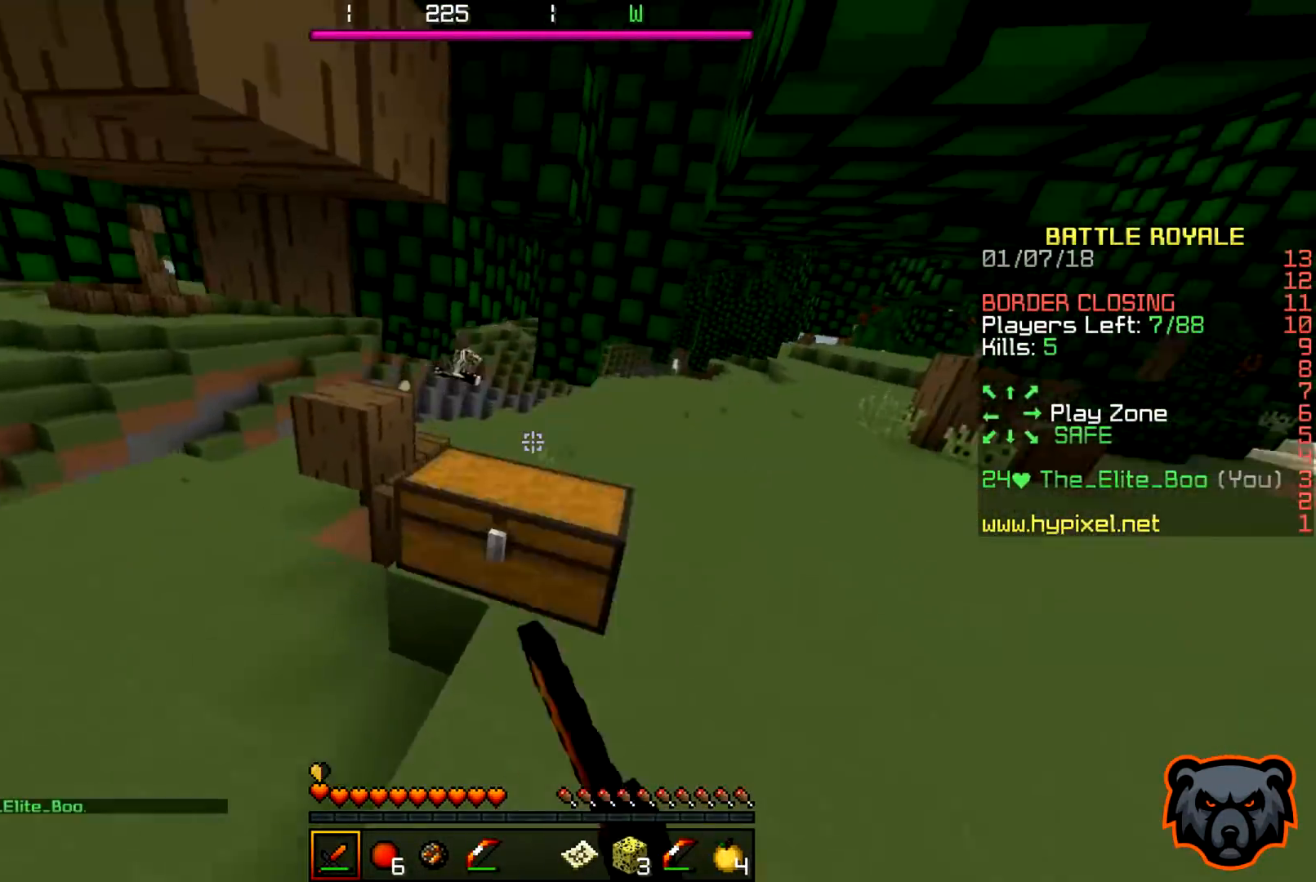
{"keys": ["d", "w"], "events": [[250, "d", "up"], [383, "d", "down"]]}